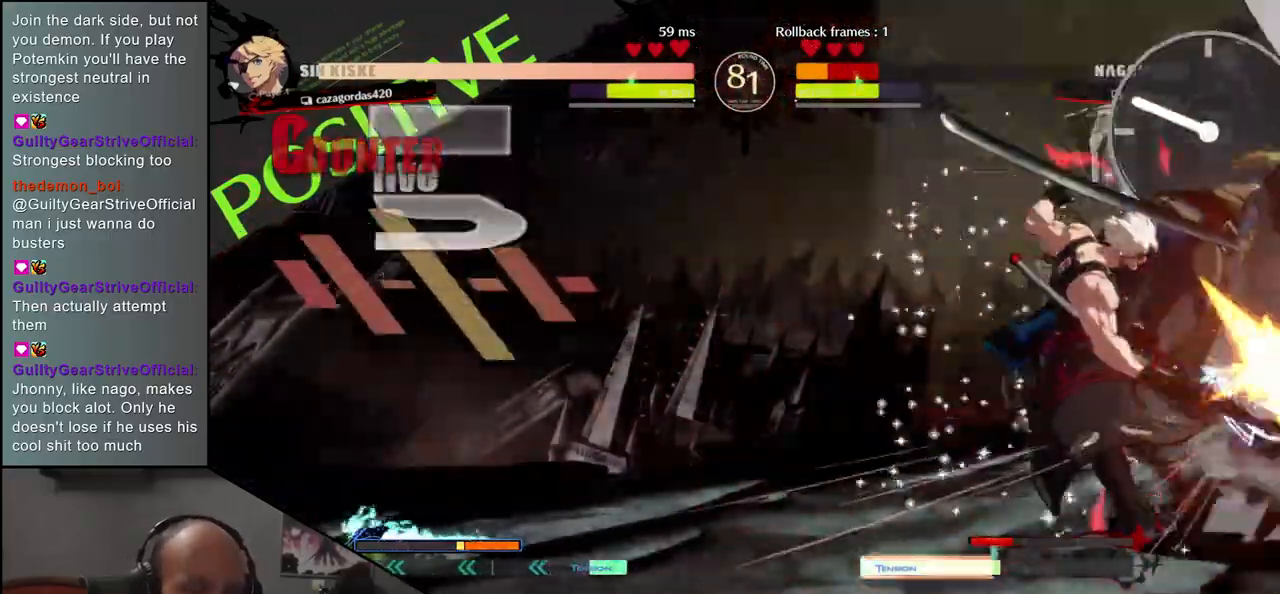
Gameplay with a controller (arcade stick); each line is a JSON object with the inputs held at the frame after it (dt_ms = milliseconds from this image to that frame). "events" lists button and stick changes between this image and that frame as [ms after this image, input, new state], when the widget could be followed in between. Not read: L3 R3.
{"dt_ms": 500, "buttons": [], "left_stick": "down-right", "events": []}
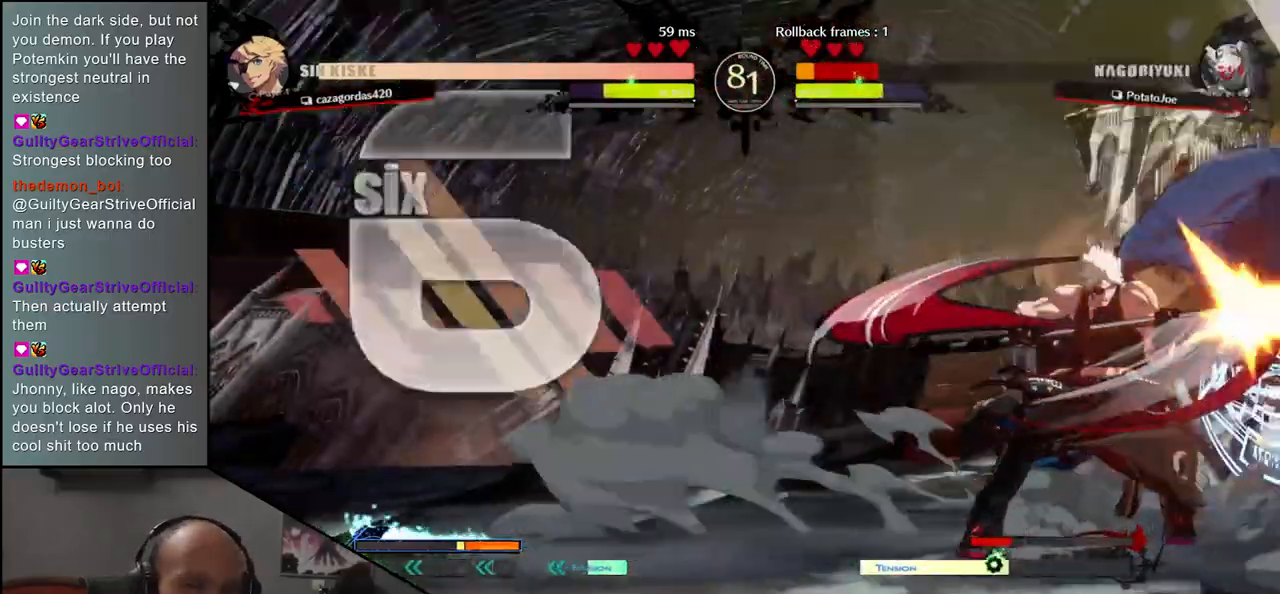
{"dt_ms": 500, "buttons": [], "left_stick": "down-right", "events": []}
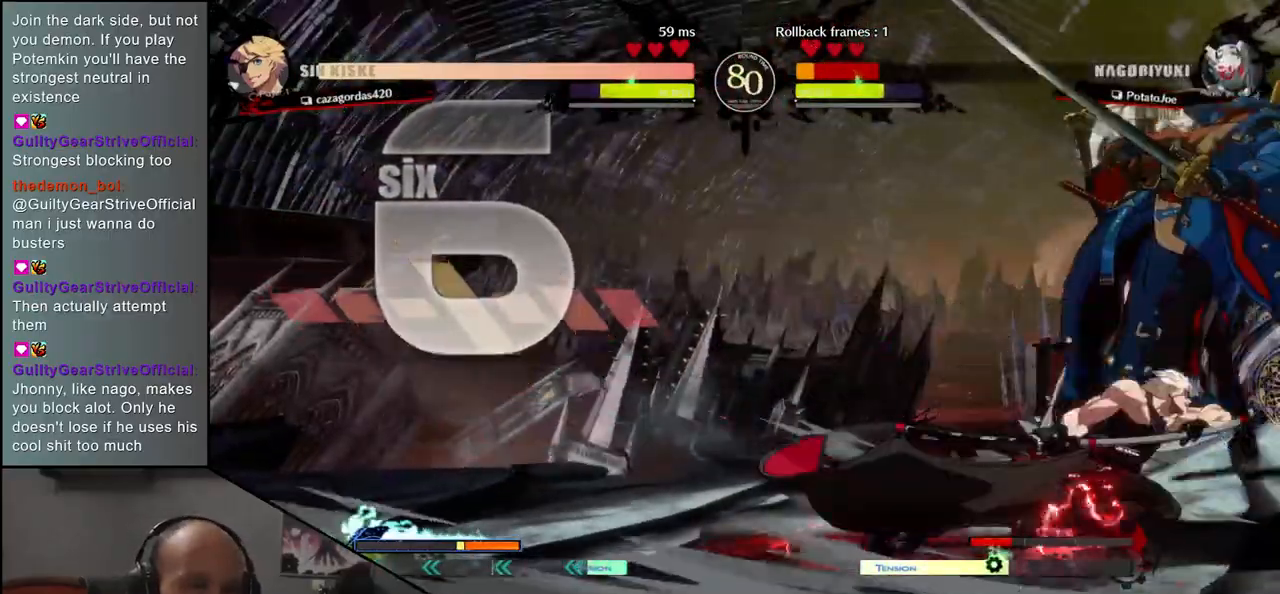
{"dt_ms": 1000, "buttons": [], "left_stick": "down-right"}
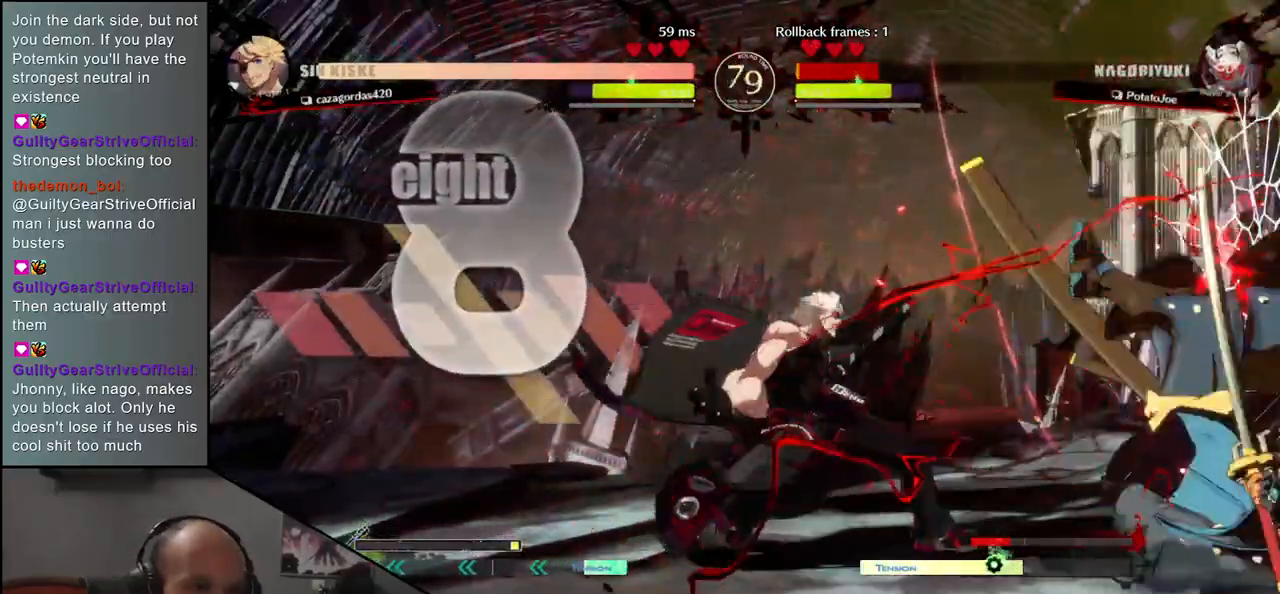
{"dt_ms": 500, "buttons": [], "left_stick": "down-right", "events": []}
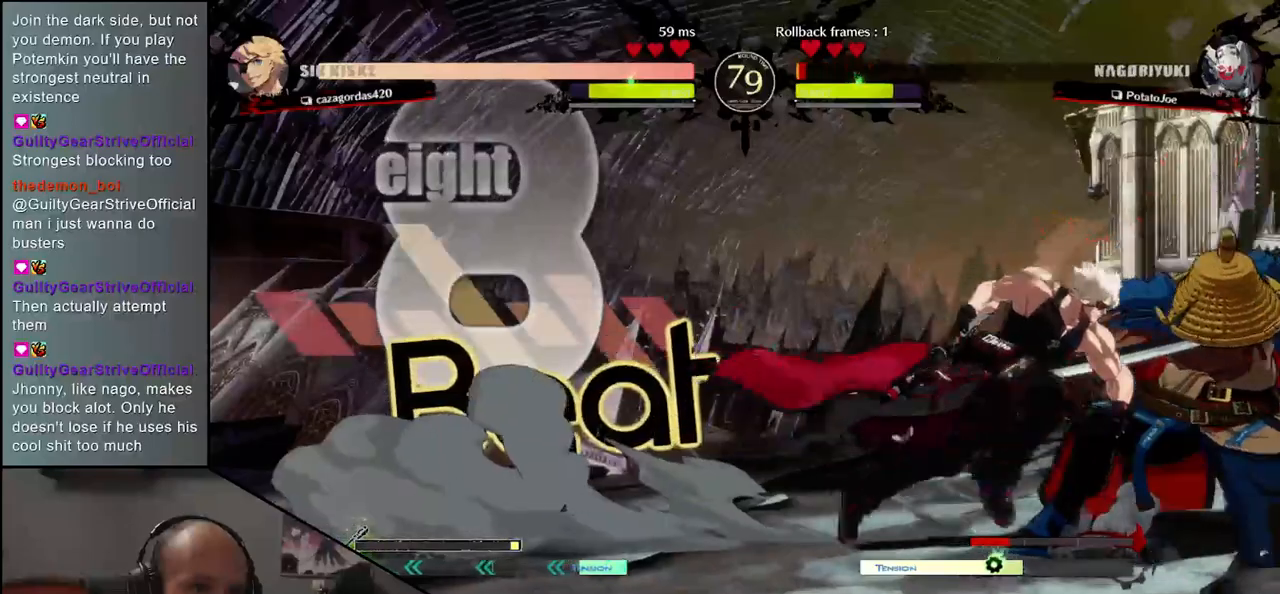
{"dt_ms": 500, "buttons": [], "left_stick": "down-right", "events": []}
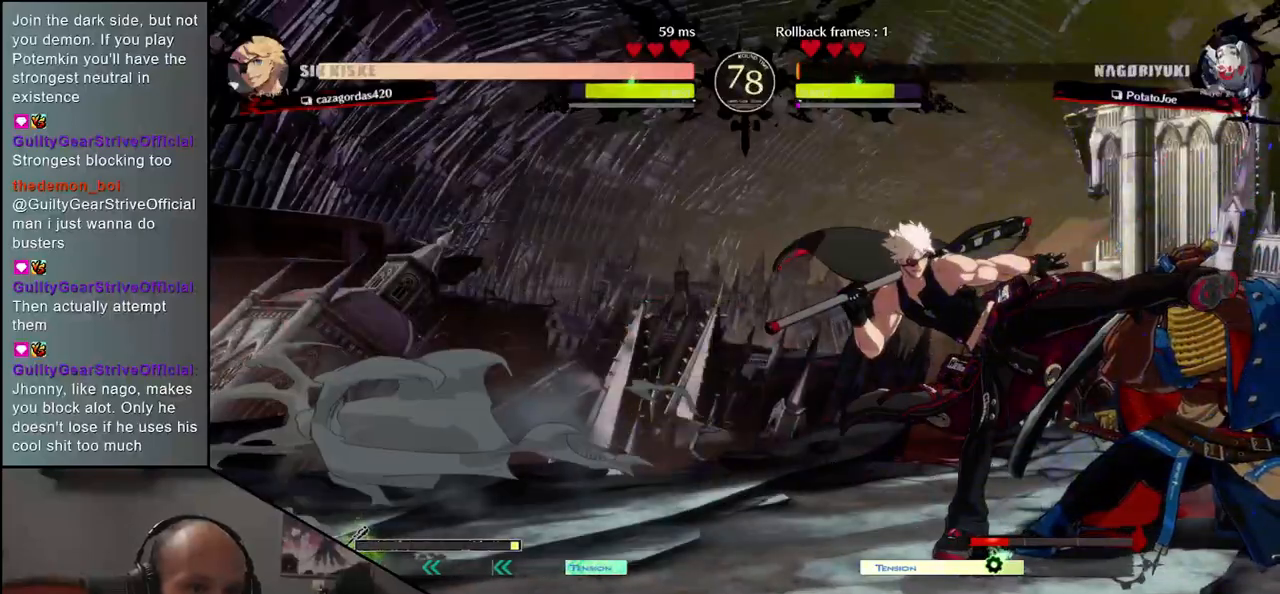
{"dt_ms": 500, "buttons": [], "left_stick": "down-right", "events": []}
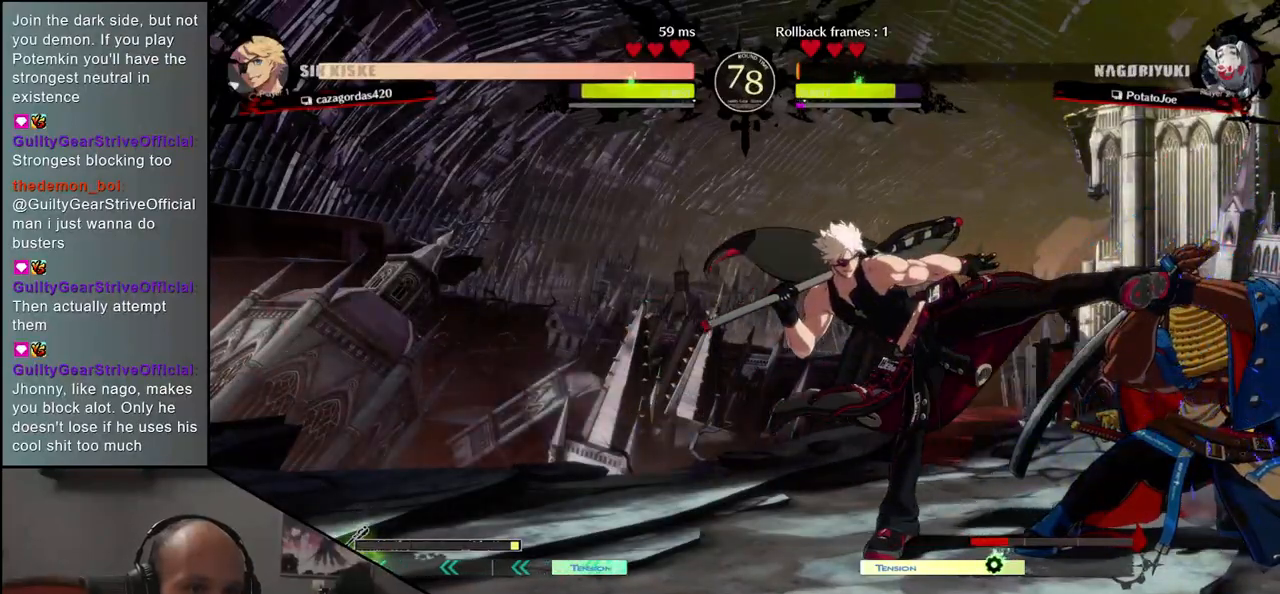
{"dt_ms": 500, "buttons": [], "left_stick": "down-right", "events": [[183, "SQUARE", "down"], [300, "SQUARE", "up"]]}
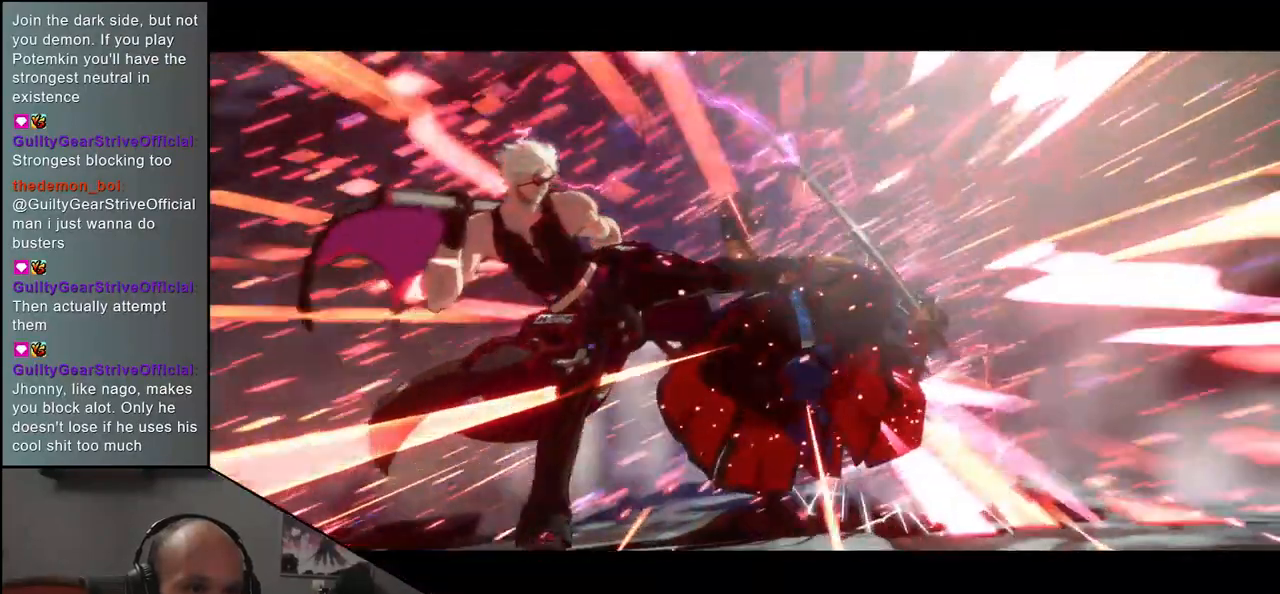
{"dt_ms": 500, "buttons": [], "left_stick": "center", "events": [[100, "R1", "down"], [117, "left_stick", "center"], [183, "R1", "up"]]}